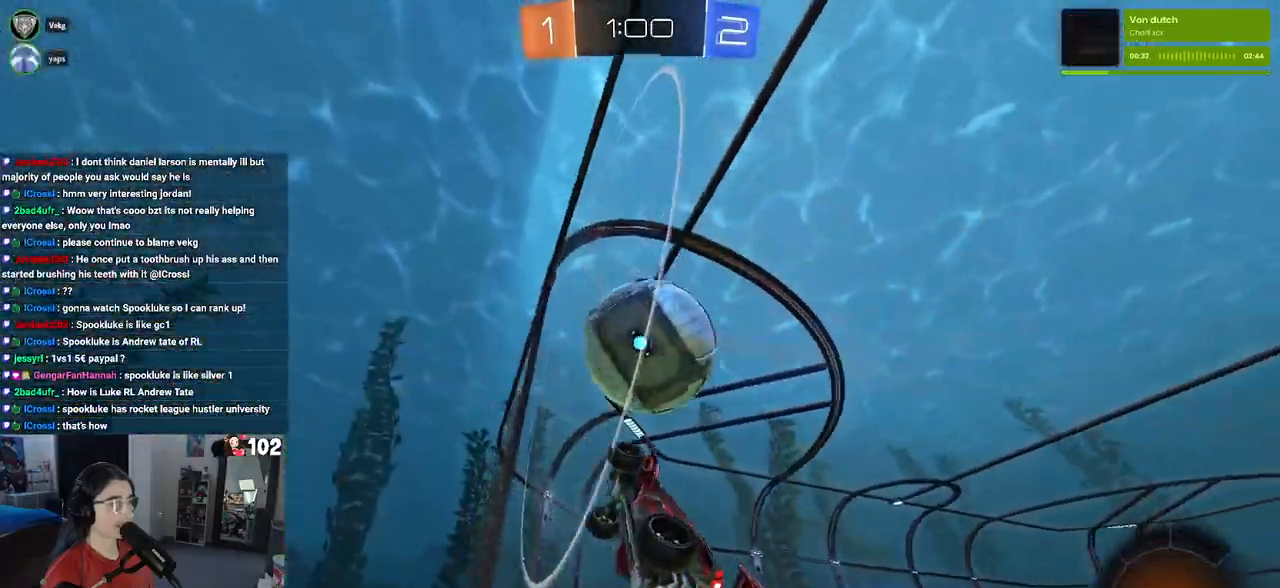
Gameplay with a controller (PlayStation layout); each line is a JSON object with the inputs held at the frame after it. "events" lists button and stick changes between this image and that frame as [ms after this image, input, new state], when the widget could be followed in between.
{"buttons": ["R2"], "left_stick": "center", "right_stick": "center", "events": [[217, "L2", "down"], [250, "R2", "up"], [300, "left_stick", "center"], [350, "R2", "down"], [367, "L2", "up"]]}
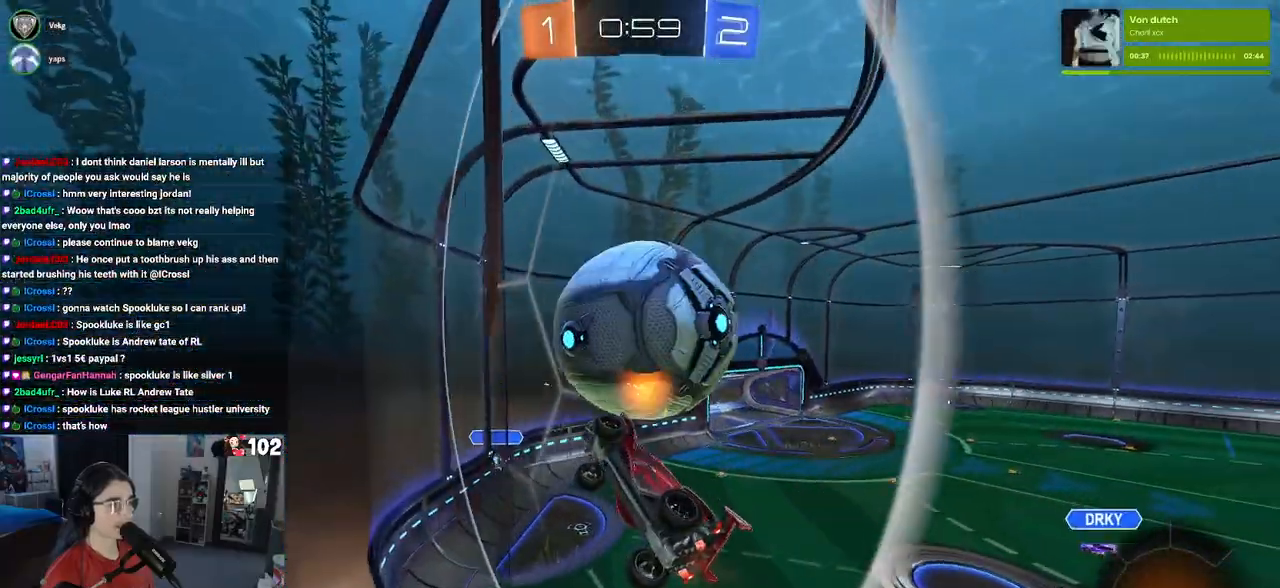
{"buttons": ["R2"], "left_stick": "center", "right_stick": "center", "events": [[17, "left_stick", "right"], [150, "left_stick", "center"], [283, "left_stick", "right"], [467, "left_stick", "center"]]}
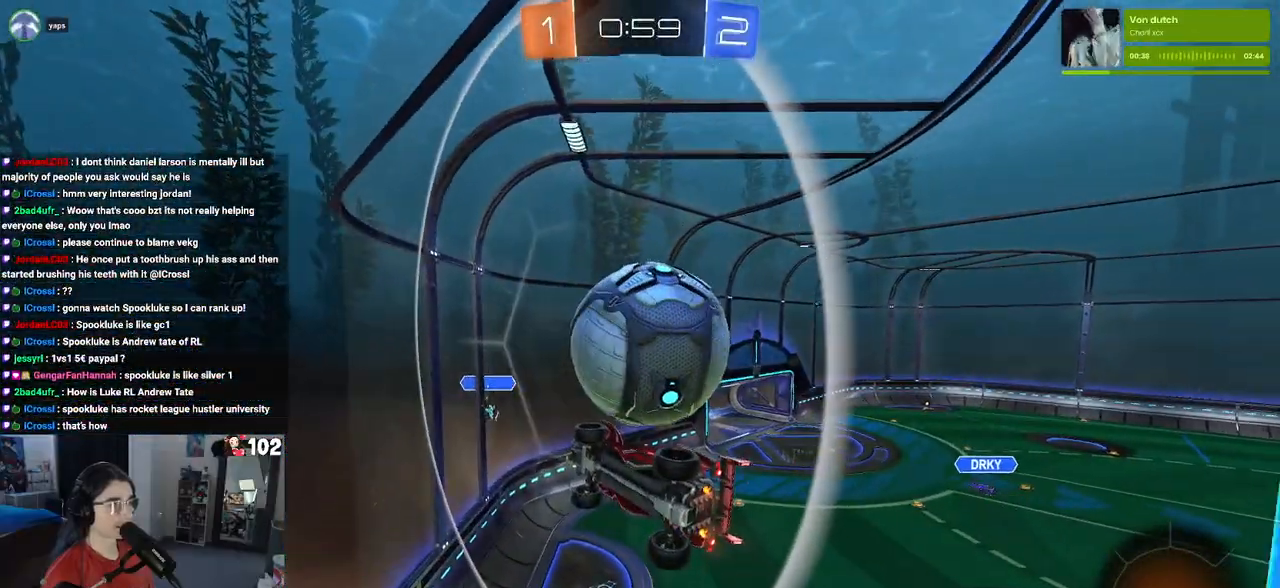
{"buttons": ["L2", "R2"], "left_stick": "right", "right_stick": "center", "events": [[383, "R2", "up"], [433, "L2", "down"], [483, "R2", "down"], [500, "left_stick", "right"]]}
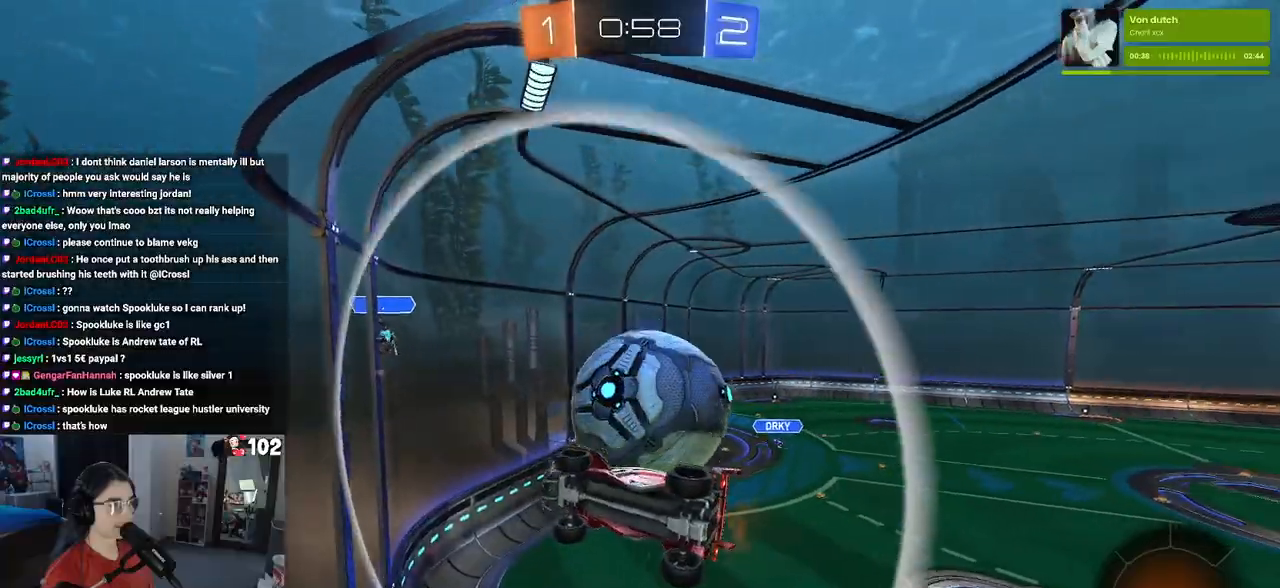
{"buttons": ["R1", "R2"], "left_stick": "right", "right_stick": "center", "events": [[17, "L2", "up"], [233, "left_stick", "center"], [250, "R1", "down"], [483, "left_stick", "right"]]}
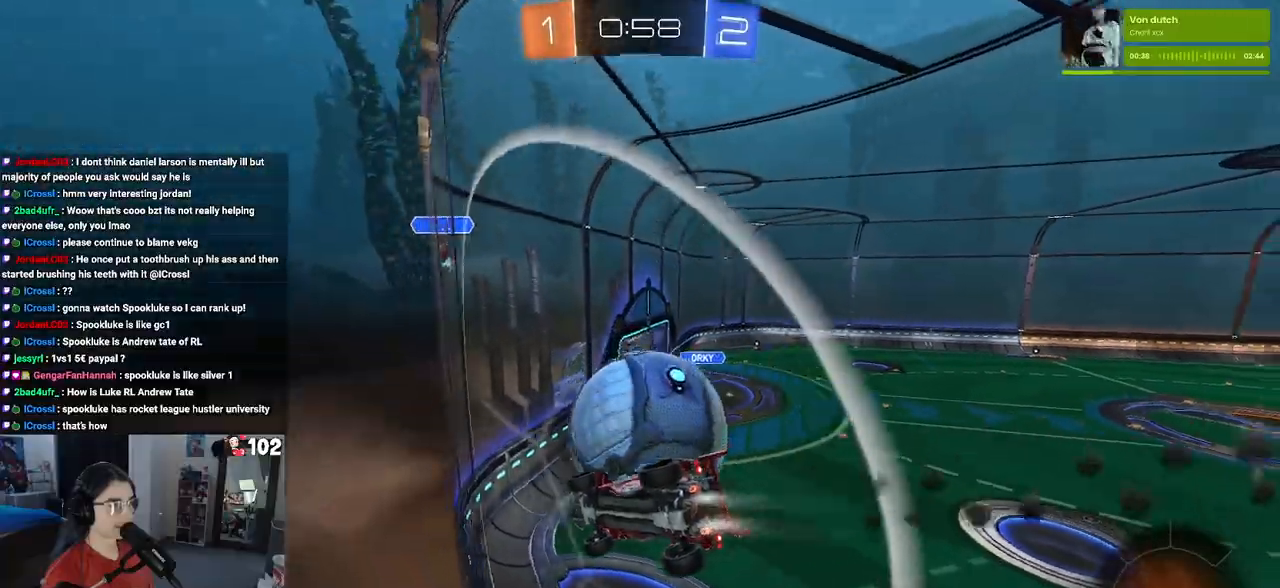
{"buttons": ["CROSS", "R2"], "left_stick": "down", "right_stick": "center", "events": [[50, "R1", "up"], [133, "left_stick", "center"], [433, "left_stick", "down"], [467, "CROSS", "down"]]}
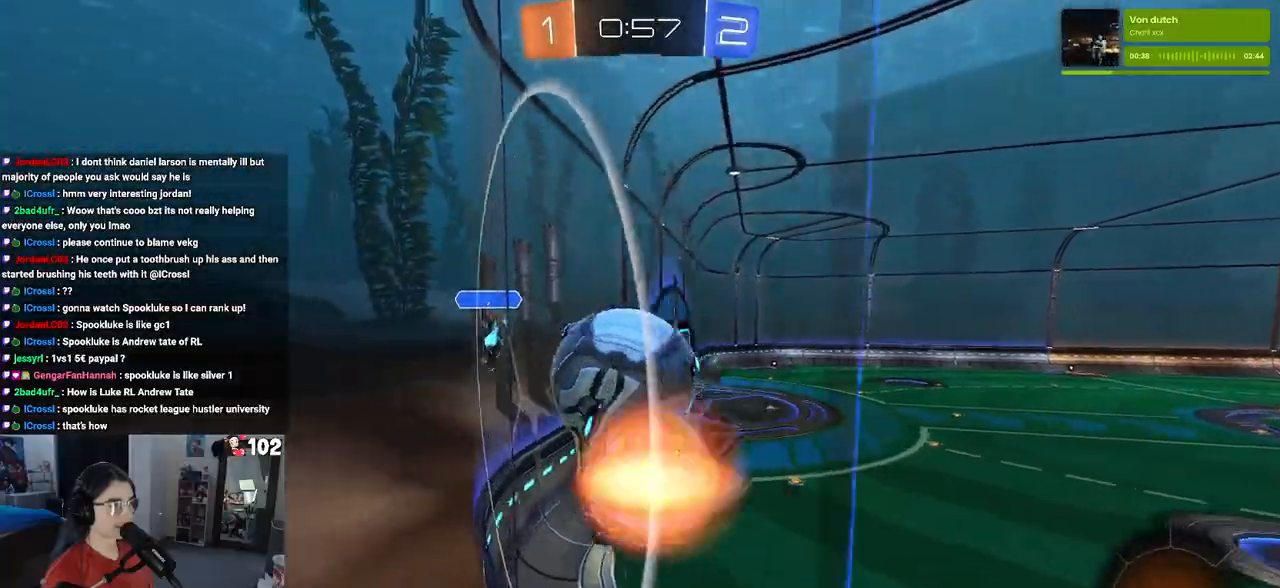
{"buttons": ["R2"], "left_stick": "center", "right_stick": "center", "events": [[33, "SQUARE", "down"], [50, "left_stick", "down-left"], [83, "CROSS", "up"], [300, "SQUARE", "up"], [367, "left_stick", "center"]]}
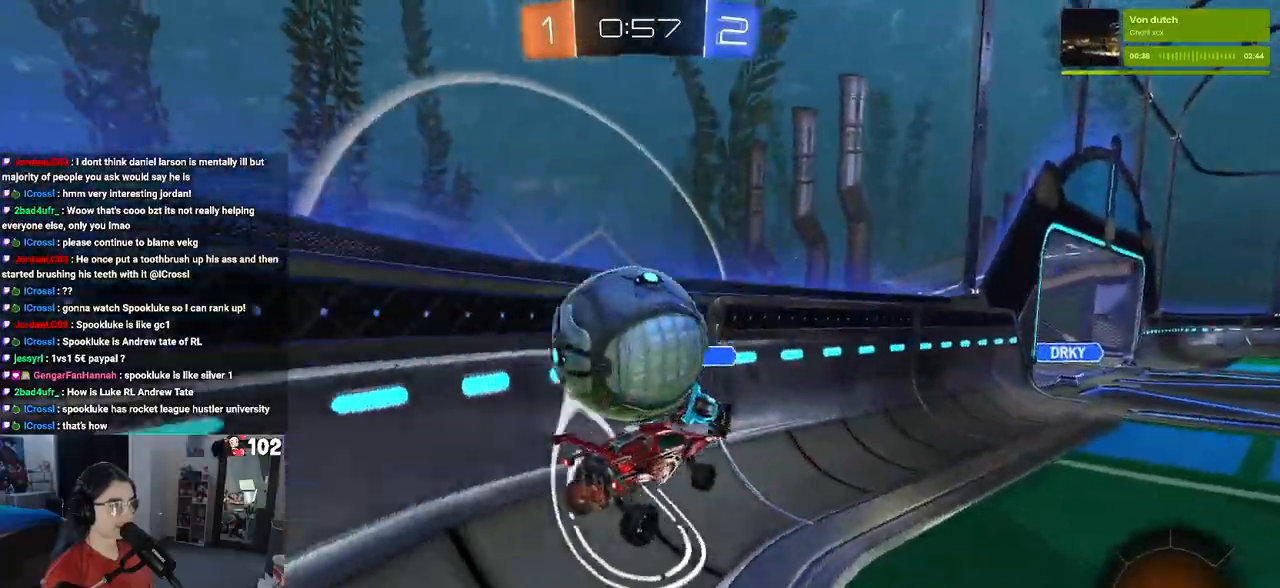
{"buttons": ["R2"], "left_stick": "right", "right_stick": "center", "events": [[100, "TRIANGLE", "down"], [233, "TRIANGLE", "up"], [300, "left_stick", "left"], [383, "left_stick", "center"], [450, "left_stick", "right"]]}
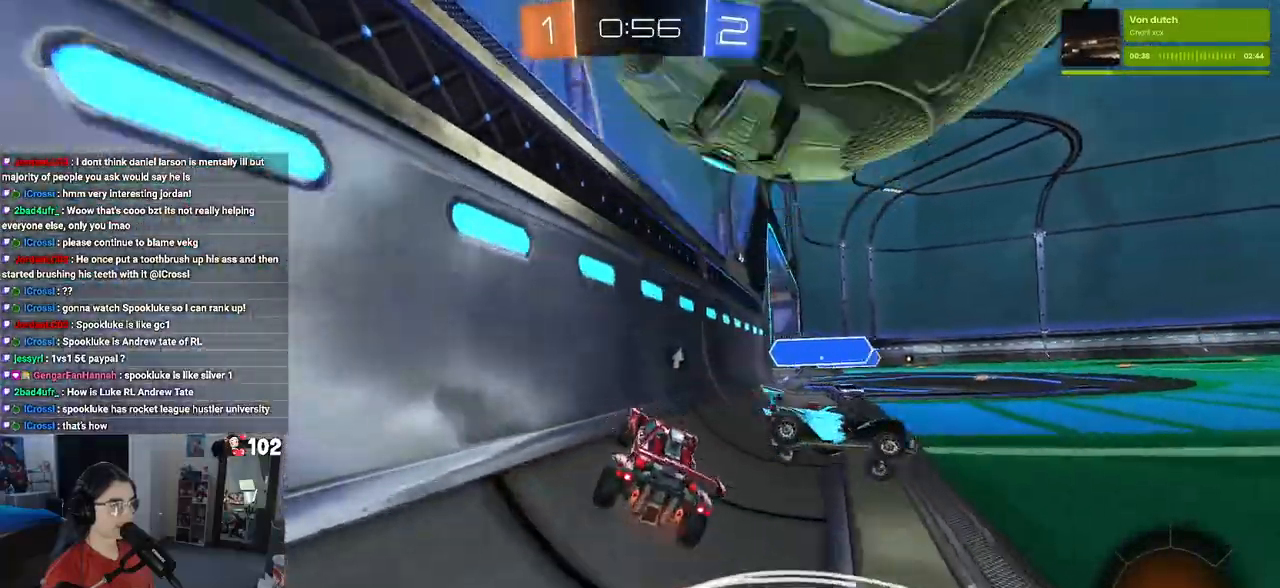
{"buttons": ["R1", "R2"], "left_stick": "right", "right_stick": "center"}
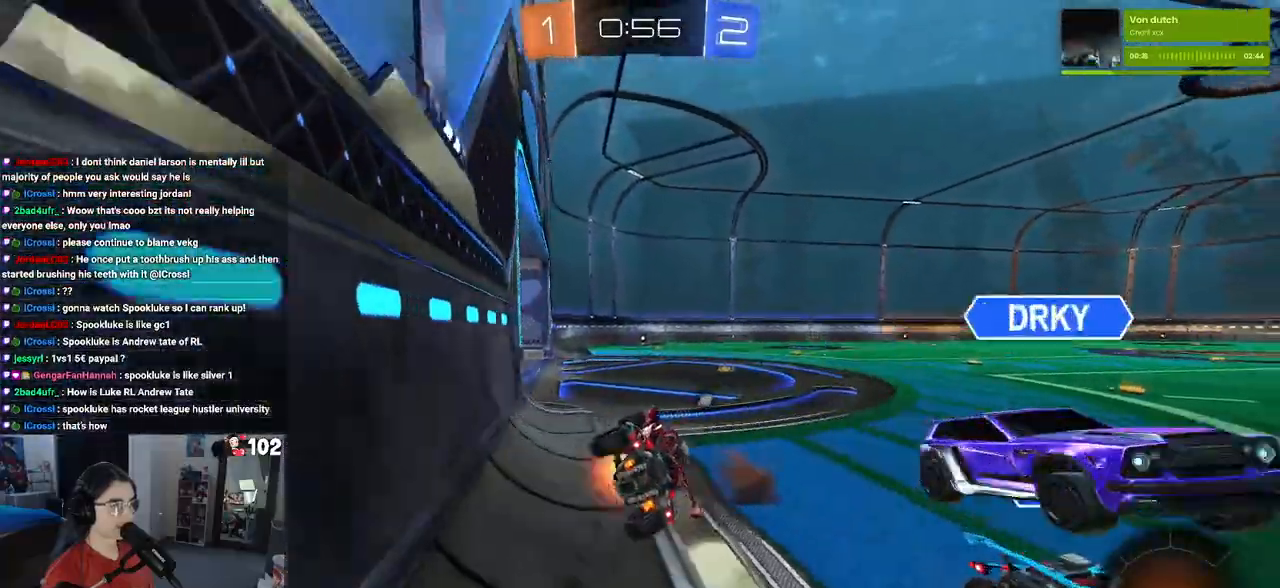
{"buttons": ["R2"], "left_stick": "center", "right_stick": "center", "events": [[17, "CROSS", "down"], [17, "left_stick", "up-right"], [133, "CROSS", "up"], [133, "R1", "up"], [183, "TRIANGLE", "down"], [233, "left_stick", "center"], [283, "TRIANGLE", "up"]]}
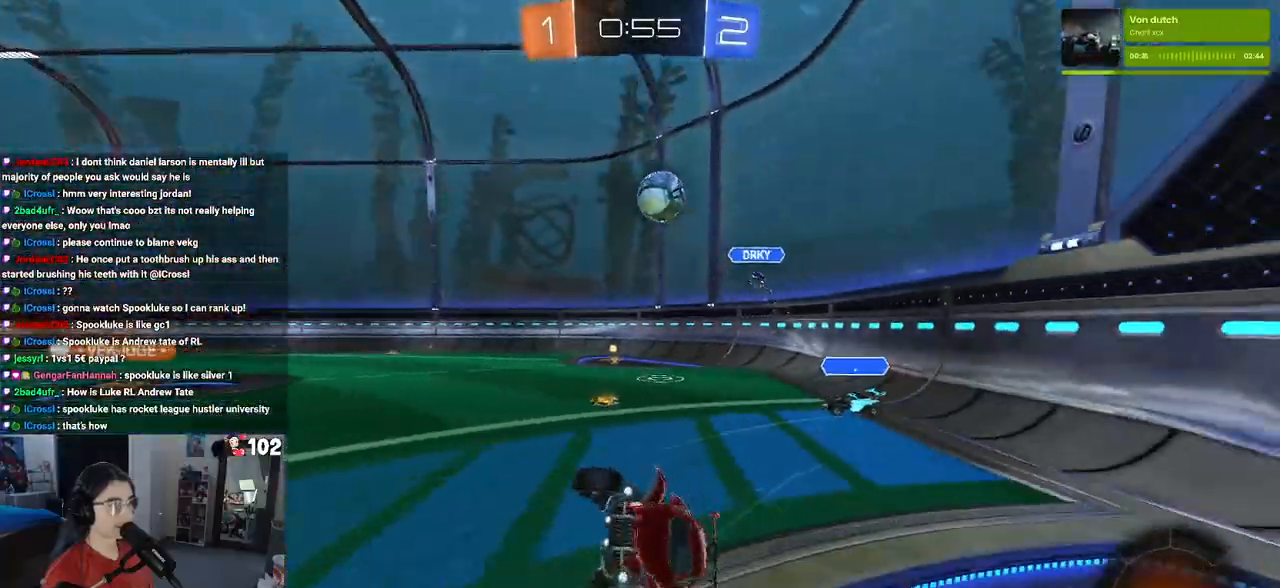
{"buttons": ["TRIANGLE", "R2"], "left_stick": "center", "right_stick": "center", "events": [[83, "left_stick", "down"], [200, "left_stick", "down-left"], [217, "SQUARE", "down"], [383, "SQUARE", "up"], [400, "left_stick", "center"], [450, "TRIANGLE", "down"]]}
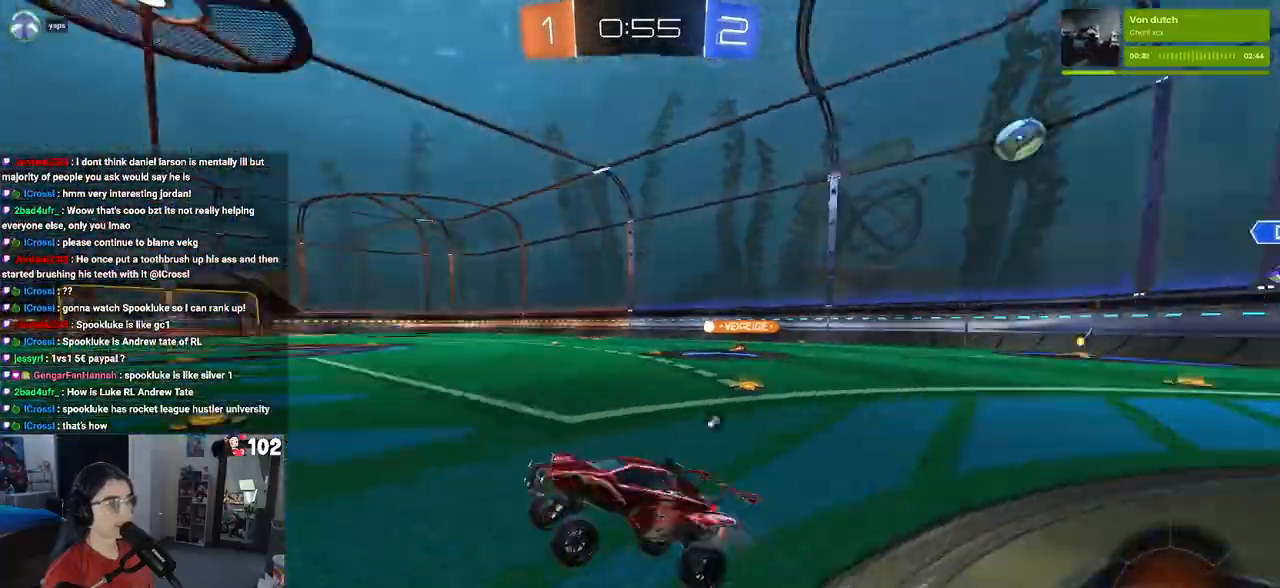
{"buttons": ["CROSS", "R2"], "left_stick": "right", "right_stick": "center", "events": [[100, "TRIANGLE", "up"], [183, "left_stick", "right"], [350, "left_stick", "center"], [483, "left_stick", "right"], [500, "CROSS", "down"]]}
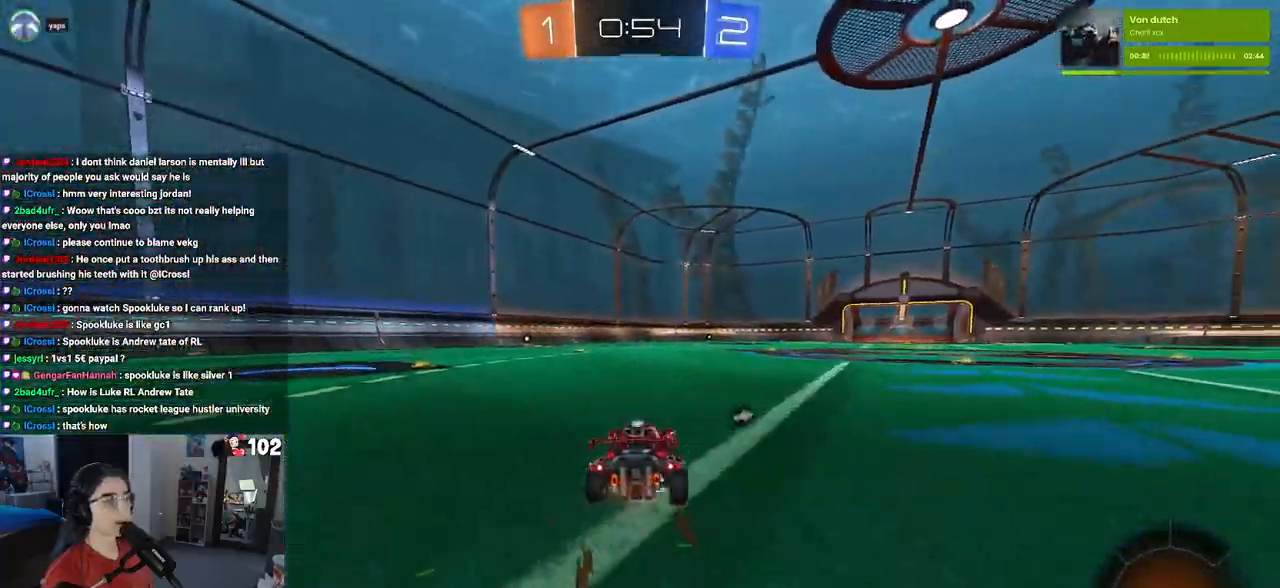
{"buttons": ["SQUARE", "R2"], "left_stick": "down", "right_stick": "center", "events": [[67, "left_stick", "up"], [100, "CROSS", "up"], [117, "left_stick", "up-left"], [150, "CROSS", "down"], [217, "SQUARE", "down"], [267, "CROSS", "up"], [283, "left_stick", "down"]]}
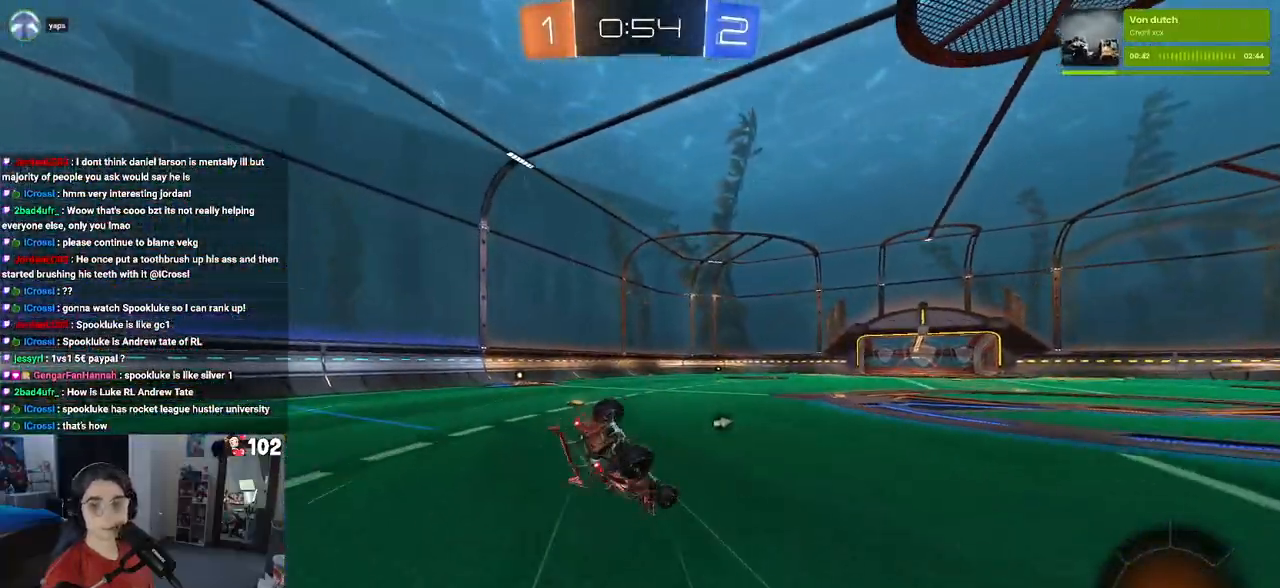
{"buttons": ["SQUARE", "R2"], "left_stick": "down-left", "right_stick": "center", "events": [[17, "left_stick", "down-left"]]}
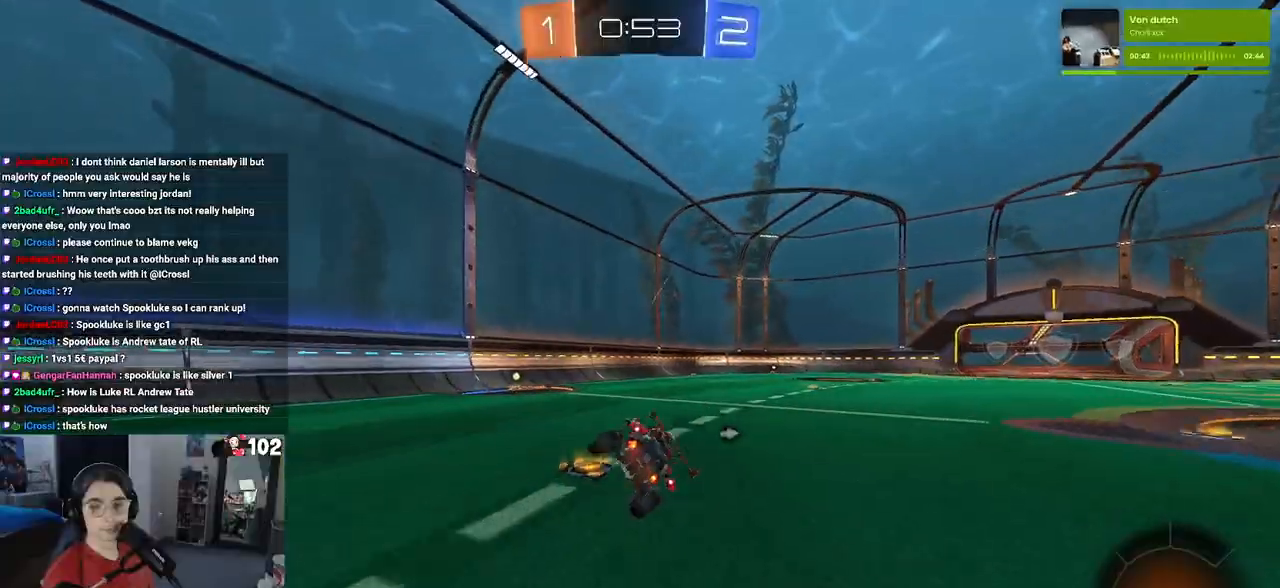
{"buttons": ["R2"], "left_stick": "left", "right_stick": "center", "events": [[50, "SQUARE", "up"], [117, "left_stick", "center"], [167, "R1", "down"], [367, "R1", "up"], [433, "left_stick", "left"]]}
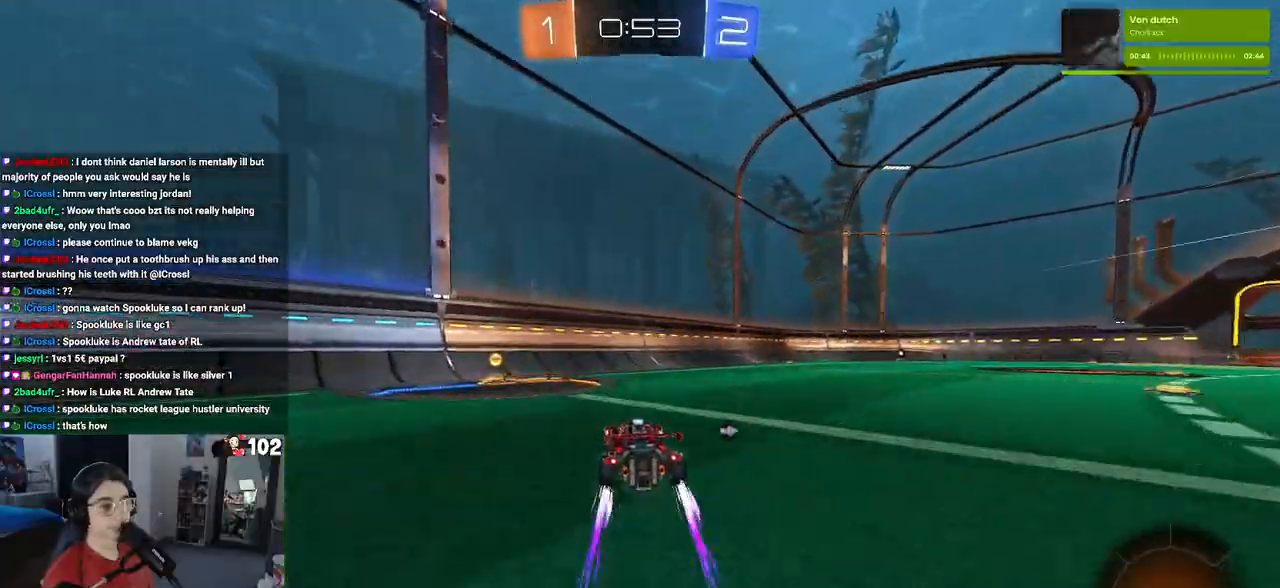
{"buttons": ["R2"], "left_stick": "down-right", "right_stick": "center", "events": [[50, "TRIANGLE", "down"], [167, "TRIANGLE", "up"], [267, "left_stick", "down-right"], [317, "SQUARE", "down"], [433, "SQUARE", "up"]]}
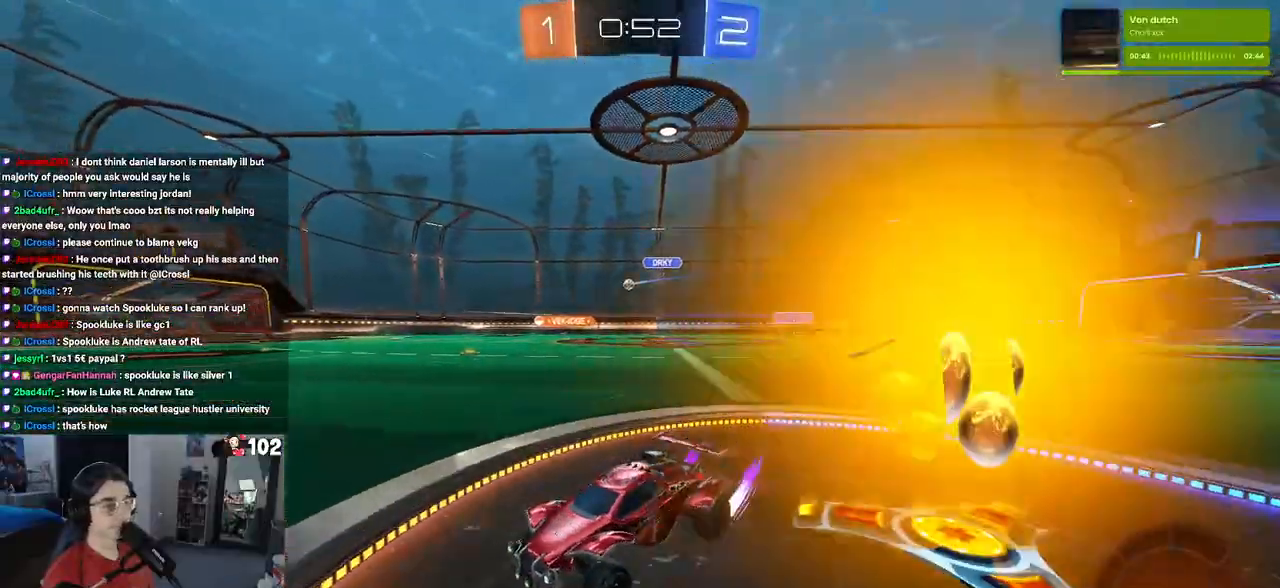
{"buttons": ["R1", "R2"], "left_stick": "center", "right_stick": "center", "events": [[250, "R1", "down"], [350, "left_stick", "right"], [450, "left_stick", "center"]]}
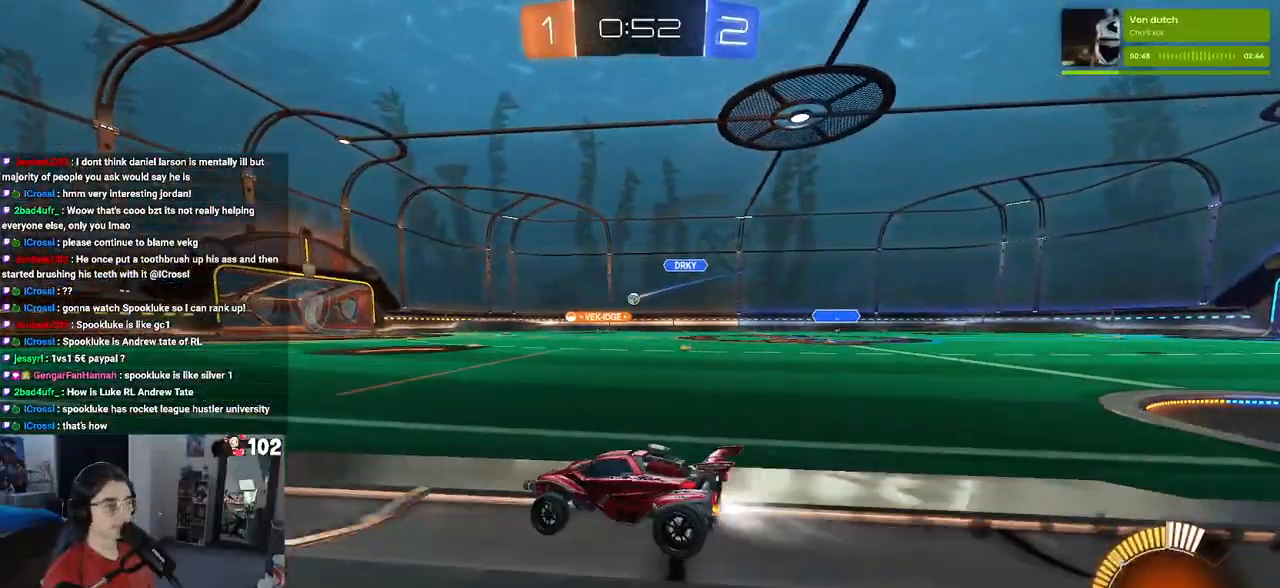
{"buttons": ["R2"], "left_stick": "left", "right_stick": "center", "events": [[250, "R1", "up"], [433, "left_stick", "left"]]}
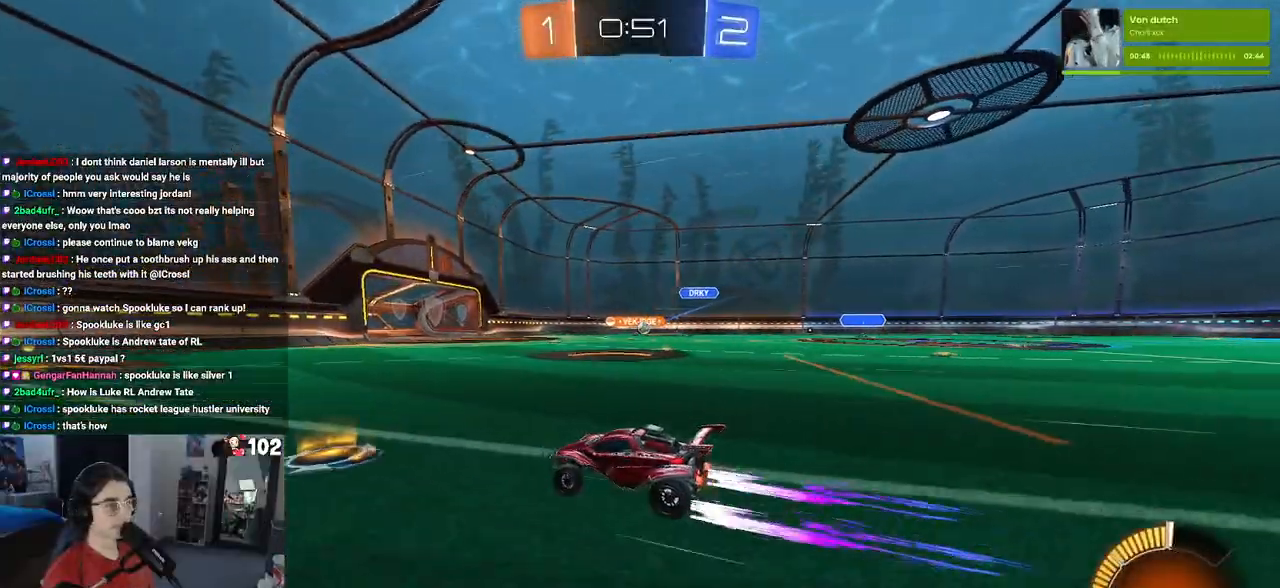
{"buttons": ["SQUARE", "R2"], "left_stick": "down-right", "right_stick": "center", "events": [[17, "left_stick", "center"], [83, "left_stick", "right"], [367, "left_stick", "center"], [433, "left_stick", "down-right"], [467, "SQUARE", "down"]]}
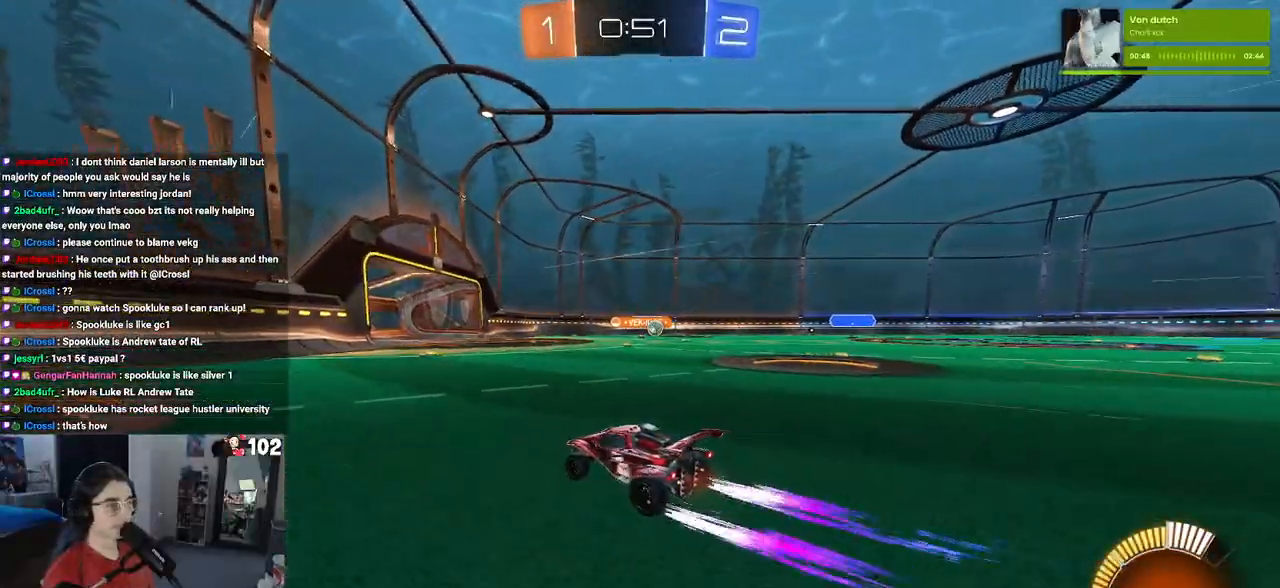
{"buttons": ["R2"], "left_stick": "down-right", "right_stick": "center", "events": [[117, "SQUARE", "up"]]}
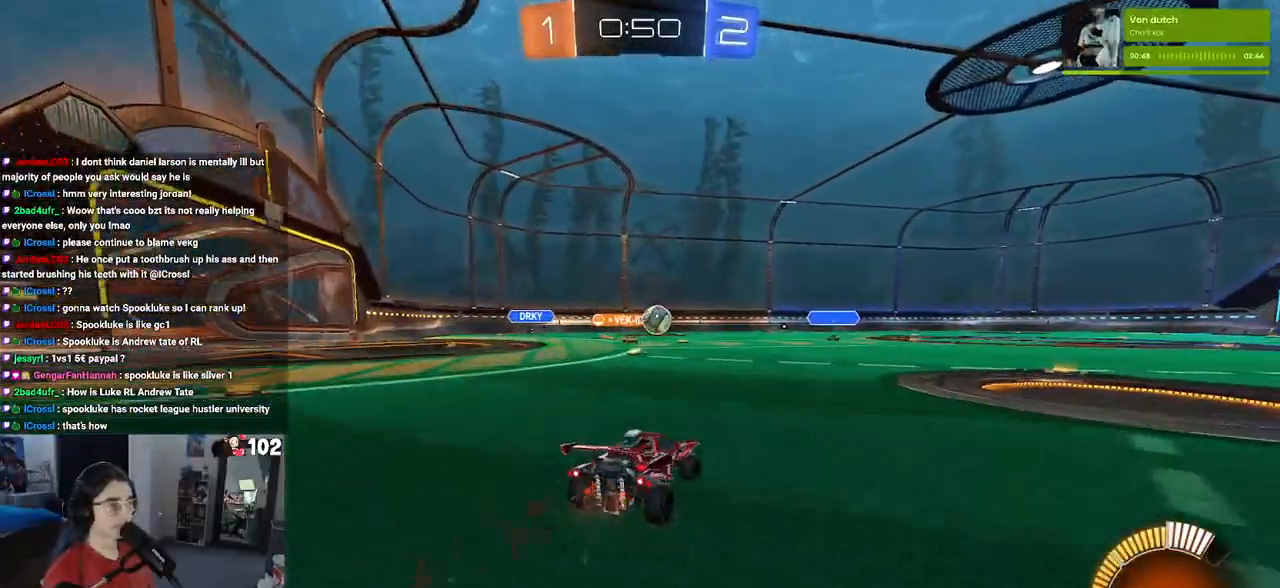
{"buttons": ["R2"], "left_stick": "down-right", "right_stick": "center", "events": [[233, "R2", "up"], [250, "L2", "down"], [300, "R2", "down"], [350, "L2", "up"]]}
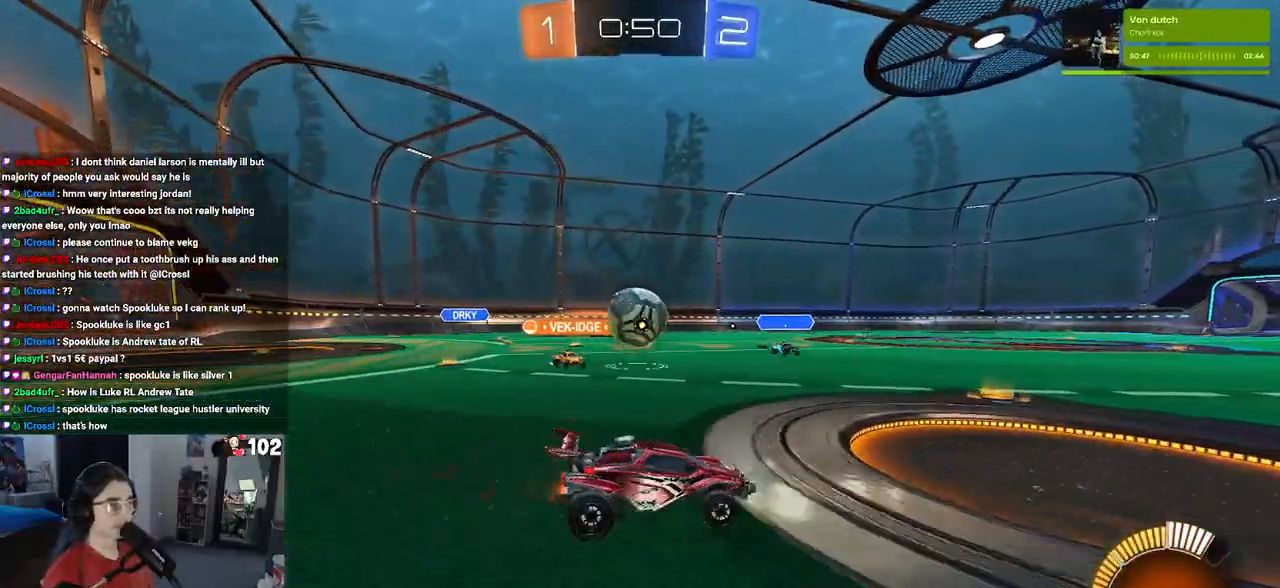
{"buttons": ["CROSS", "L2"], "left_stick": "down-right", "right_stick": "center", "events": [[300, "R2", "up"], [317, "L2", "down"], [383, "CROSS", "down"]]}
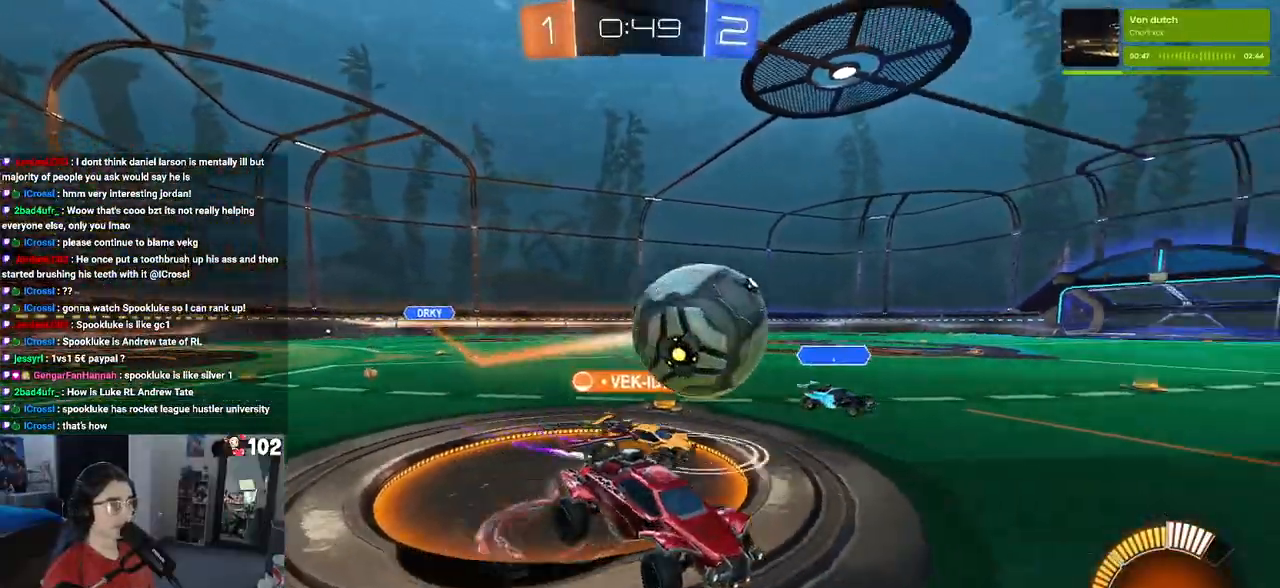
{"buttons": ["R2"], "left_stick": "center", "right_stick": "center", "events": [[67, "L2", "up"], [83, "left_stick", "center"], [100, "CROSS", "up"], [183, "left_stick", "up-left"], [267, "R2", "down"], [483, "left_stick", "center"]]}
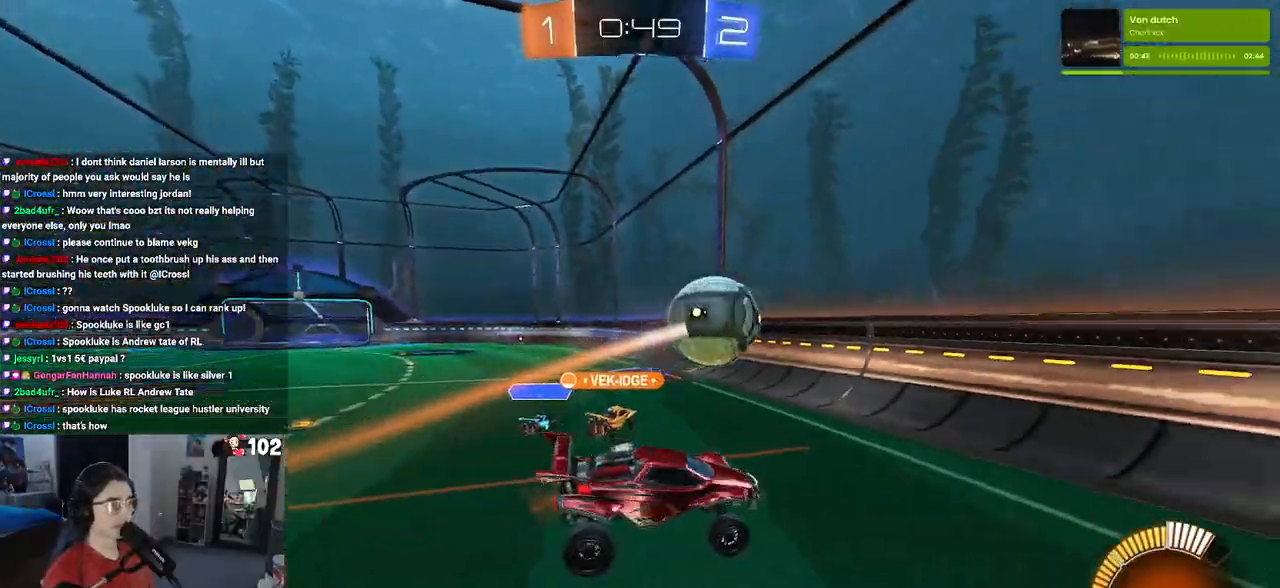
{"buttons": ["SQUARE", "R2"], "left_stick": "down-left", "right_stick": "center", "events": [[133, "R1", "down"], [300, "left_stick", "left"], [367, "R1", "up"], [417, "left_stick", "down-left"], [500, "SQUARE", "down"]]}
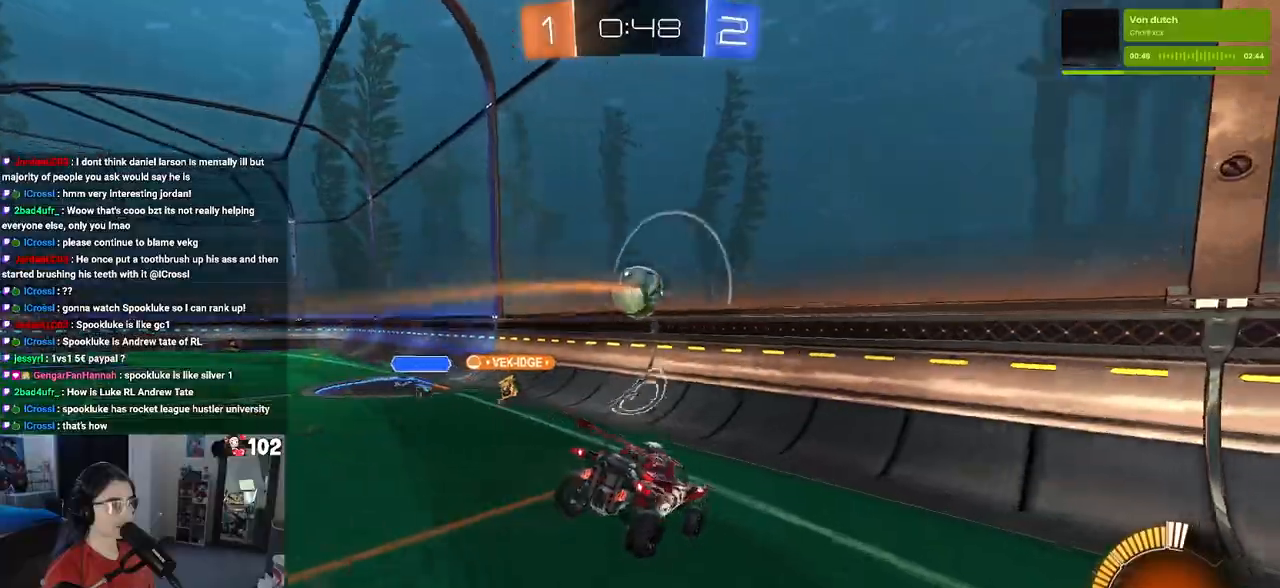
{"buttons": ["R2"], "left_stick": "up-left", "right_stick": "center", "events": [[50, "SQUARE", "up"], [333, "left_stick", "up"], [417, "CROSS", "down"], [483, "CROSS", "up"], [483, "left_stick", "up-left"]]}
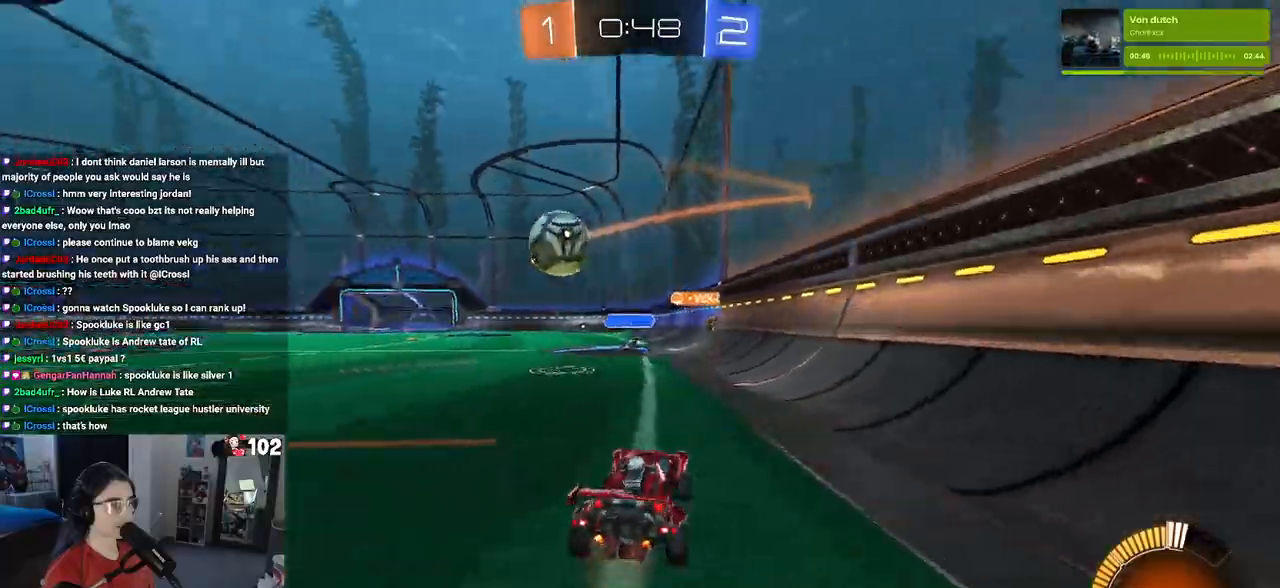
{"buttons": ["R1", "R2"], "left_stick": "up-left", "right_stick": "center", "events": [[133, "SQUARE", "down"], [233, "SQUARE", "up"], [300, "R1", "down"]]}
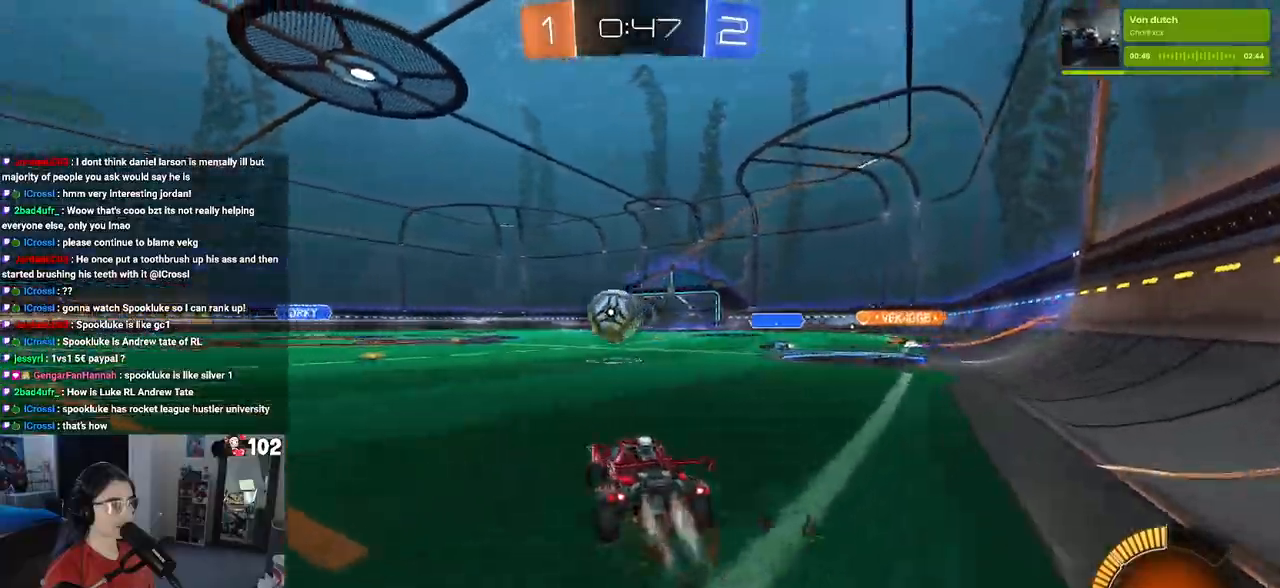
{"buttons": ["R1", "R2"], "left_stick": "up-left", "right_stick": "center", "events": []}
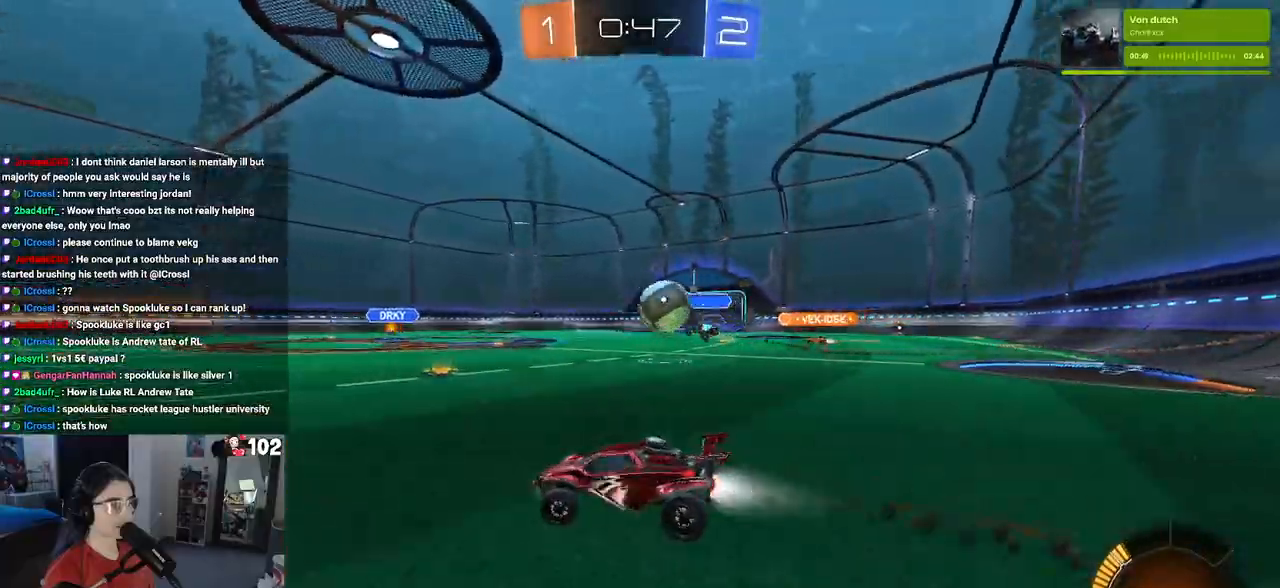
{"buttons": ["R1", "R2"], "left_stick": "left", "right_stick": "center", "events": [[100, "left_stick", "center"], [350, "left_stick", "left"]]}
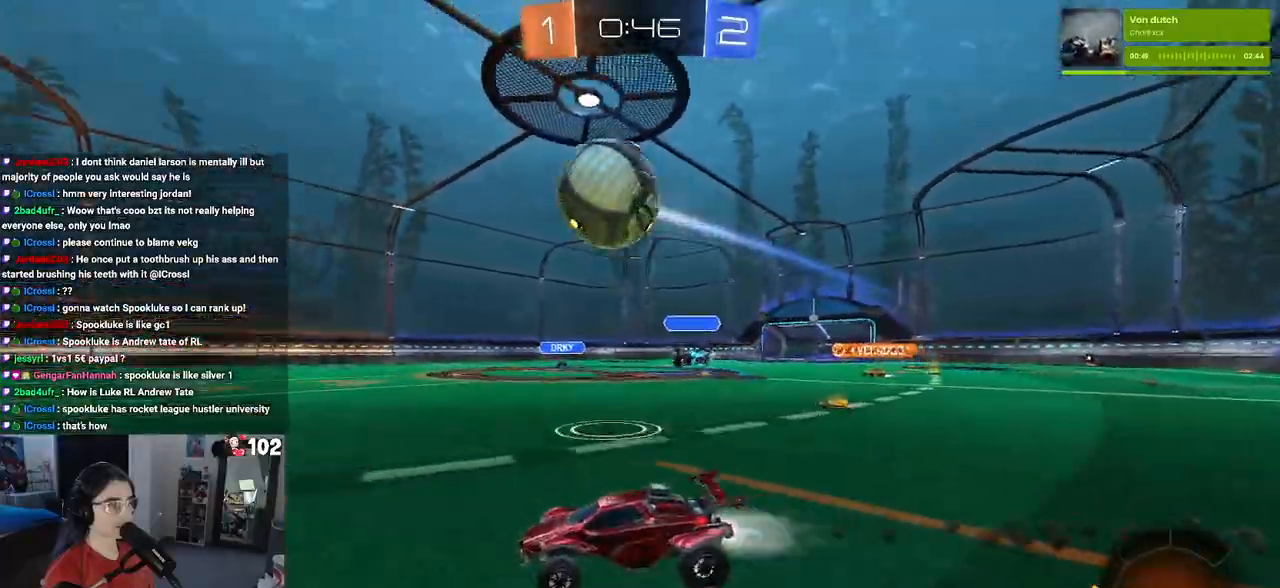
{"buttons": ["R1", "R2"], "left_stick": "center", "right_stick": "center", "events": [[17, "left_stick", "center"], [150, "TRIANGLE", "down"], [300, "TRIANGLE", "up"]]}
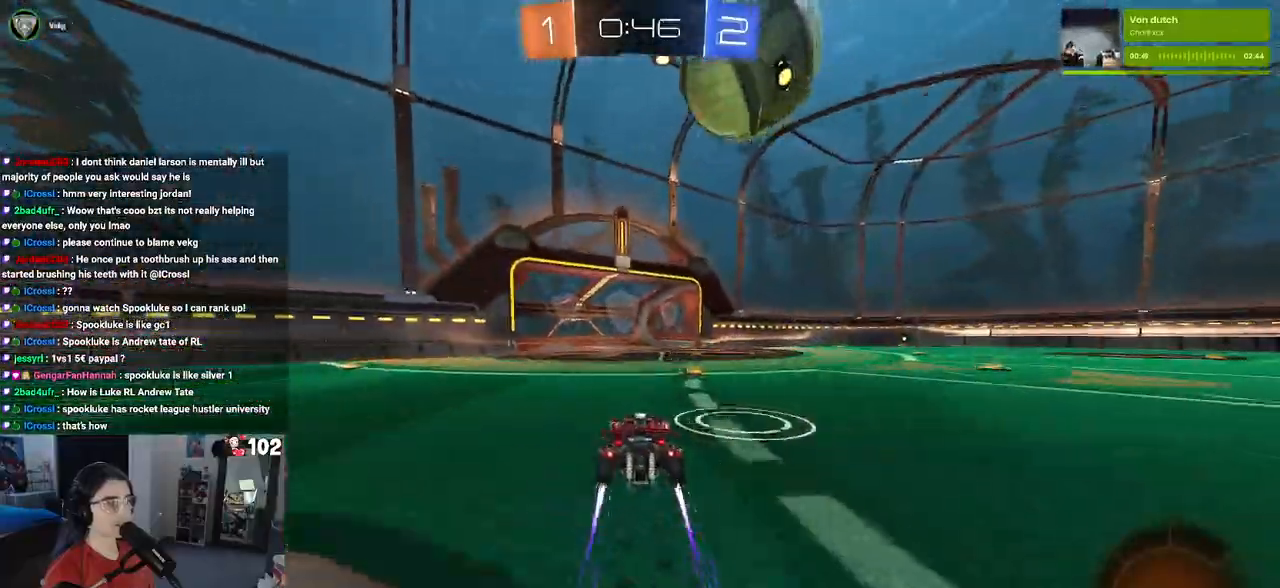
{"buttons": ["TRIANGLE", "R2"], "left_stick": "center", "right_stick": "center", "events": [[167, "left_stick", "left"], [283, "left_stick", "center"], [317, "R1", "up"], [433, "TRIANGLE", "down"]]}
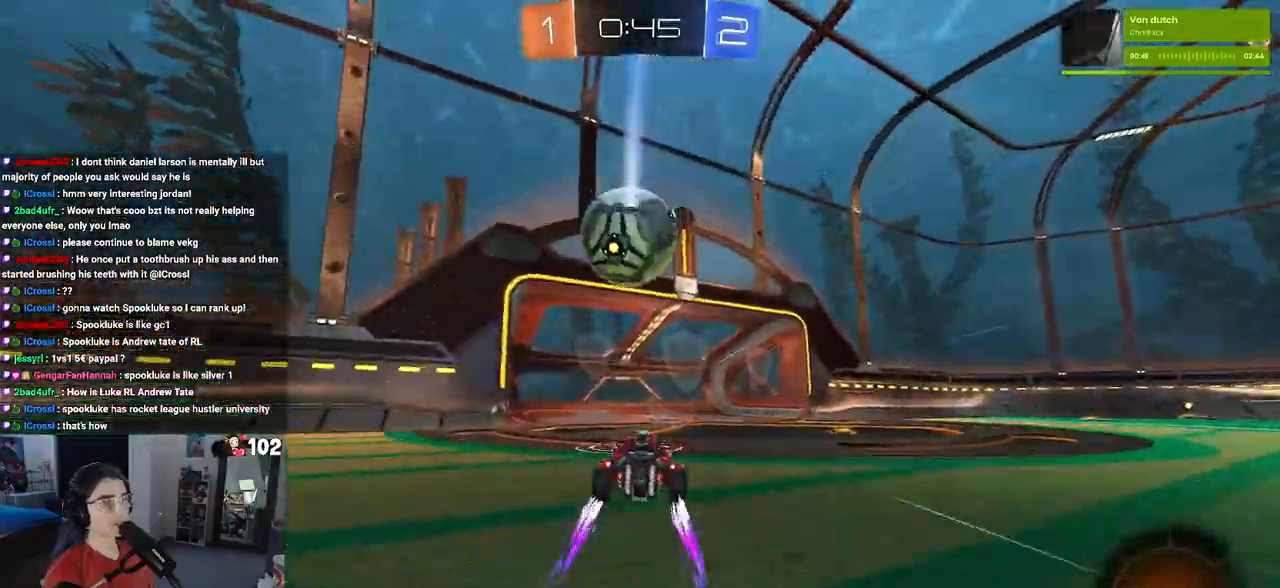
{"buttons": [], "left_stick": "center", "right_stick": "center", "events": [[50, "TRIANGLE", "up"], [83, "R2", "up"]]}